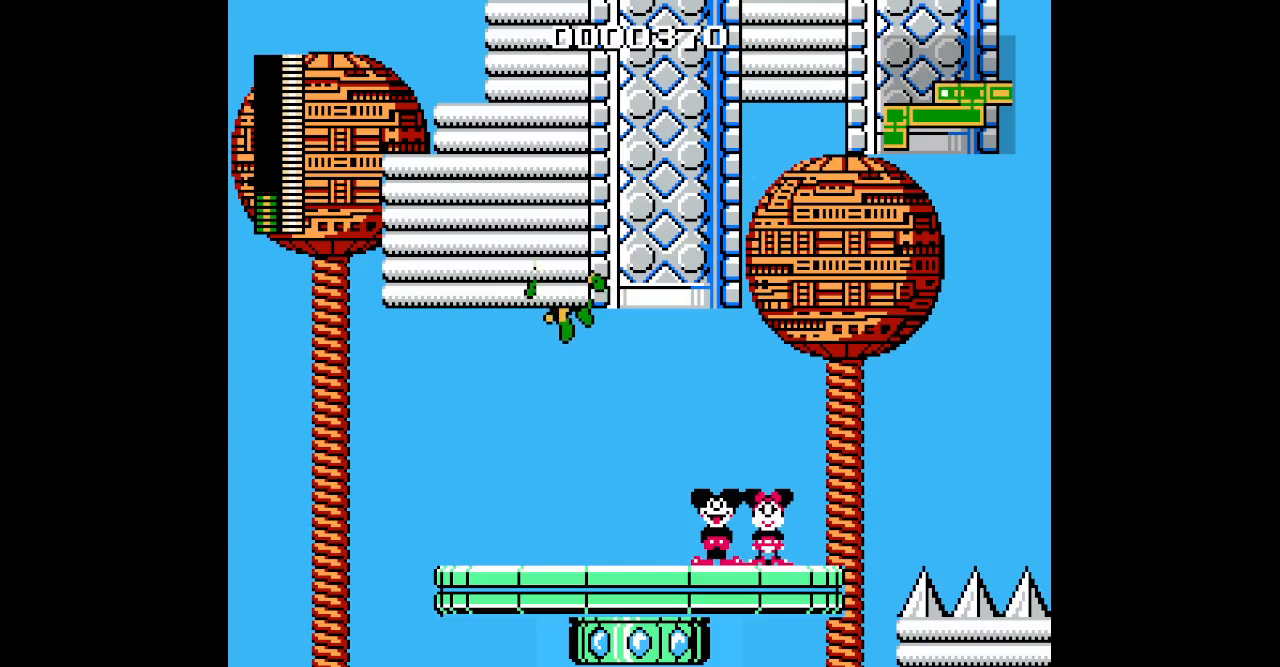
Gameplay with a controller; each line is a JSON object with the inputs held at the frame after it. "events" lists button and stick changes between this image and that frame as [ms after this image, input, new state], when the widget could be followed in between. Not read: A B HOME L3 R3 X Y.
{"buttons": ["DPAD_UP"], "events": [[500, "DPAD_RIGHT", "up"]]}
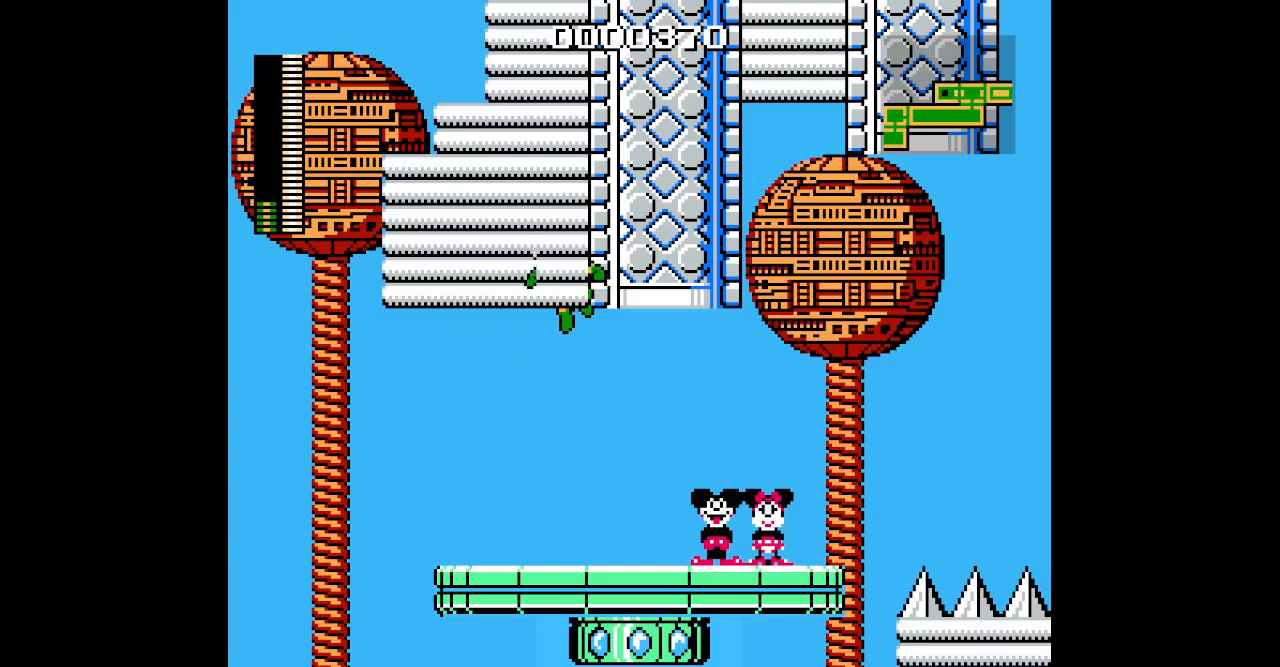
{"buttons": ["DPAD_UP", "DPAD_RIGHT"], "events": [[17, "DPAD_UP", "up"], [200, "DPAD_RIGHT", "down"], [217, "DPAD_UP", "down"]]}
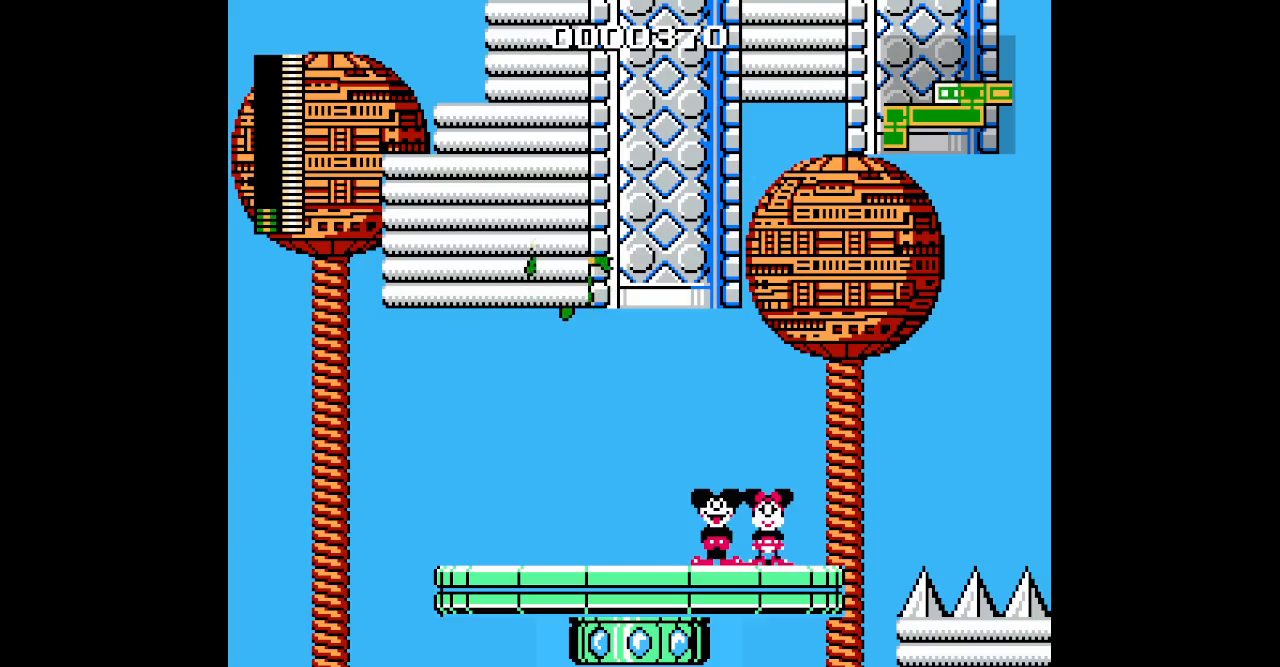
{"buttons": ["DPAD_UP", "DPAD_RIGHT"], "events": []}
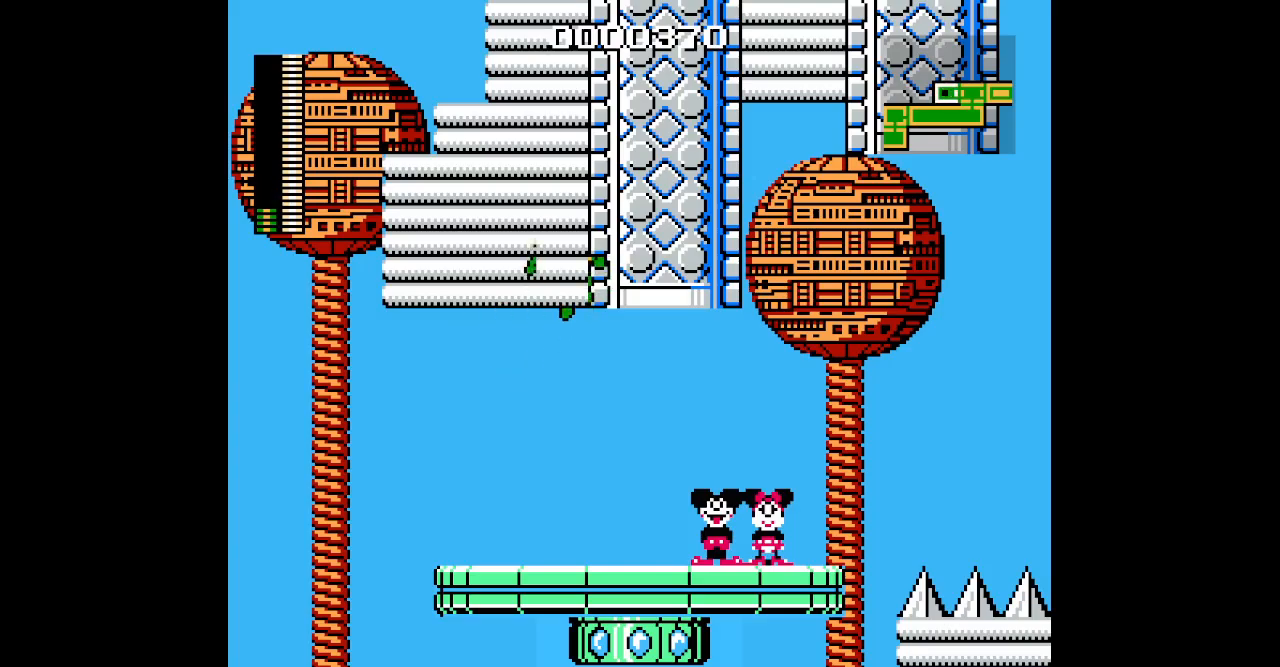
{"buttons": [], "events": [[383, "DPAD_UP", "up"], [400, "DPAD_RIGHT", "up"]]}
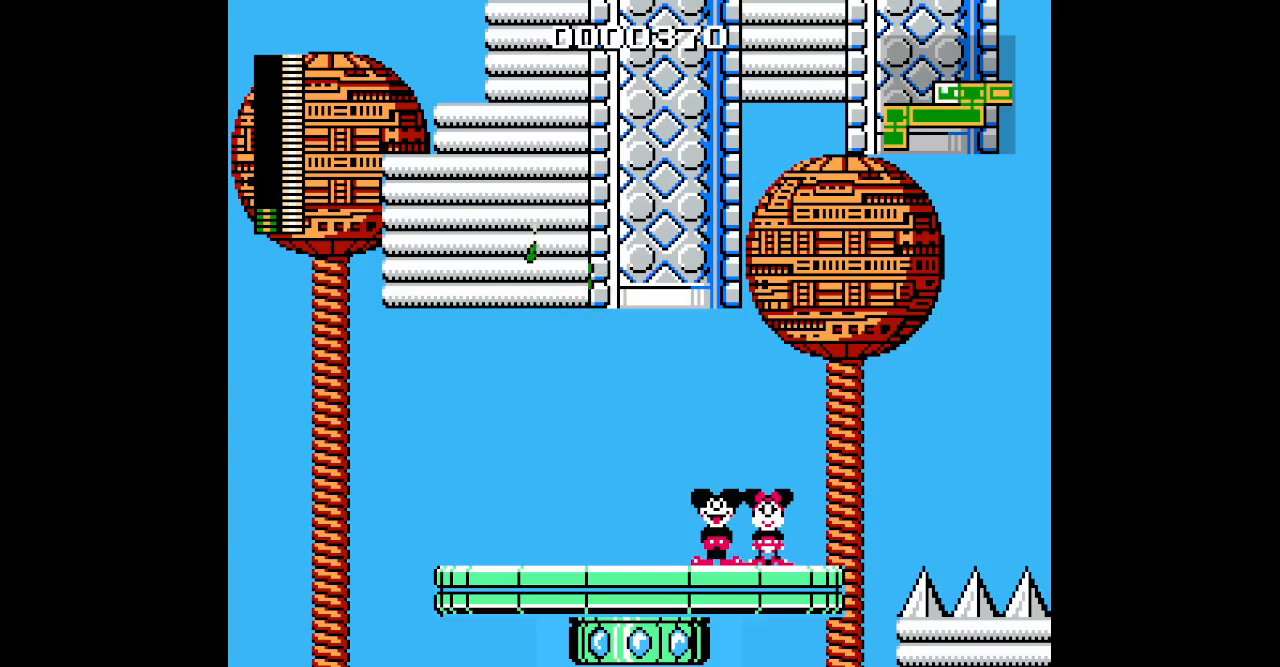
{"buttons": ["DPAD_DOWN"]}
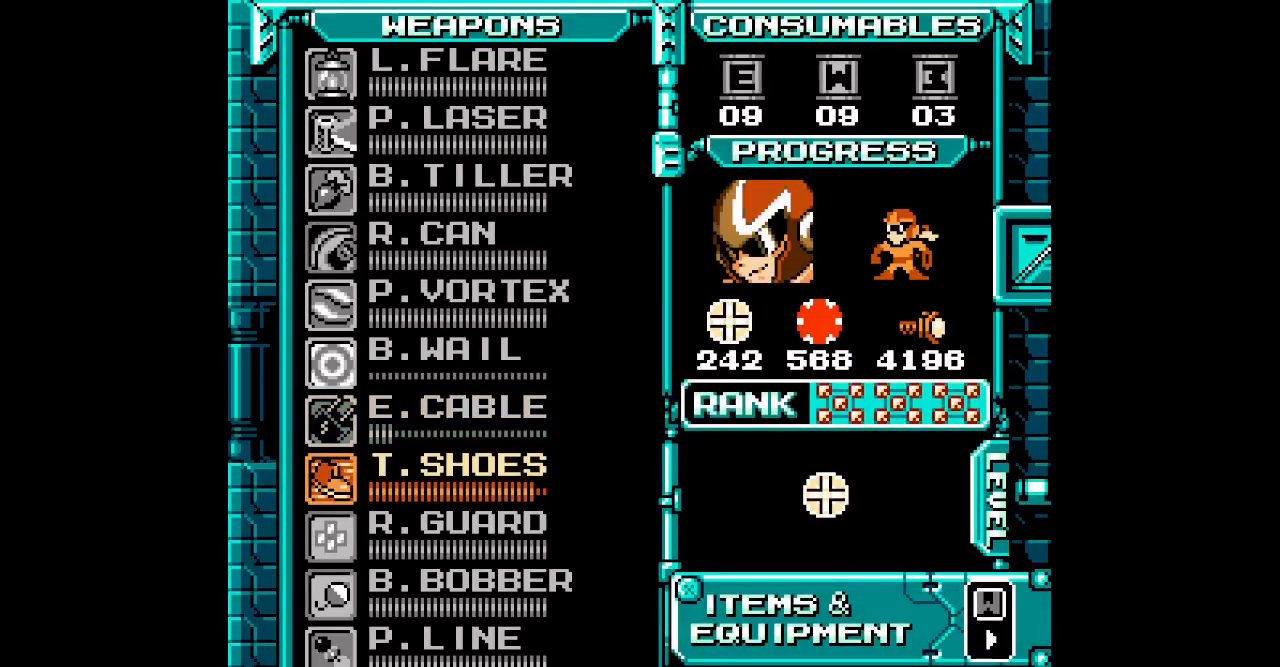
{"buttons": ["START"], "events": [[50, "DPAD_DOWN", "up"], [500, "START", "down"]]}
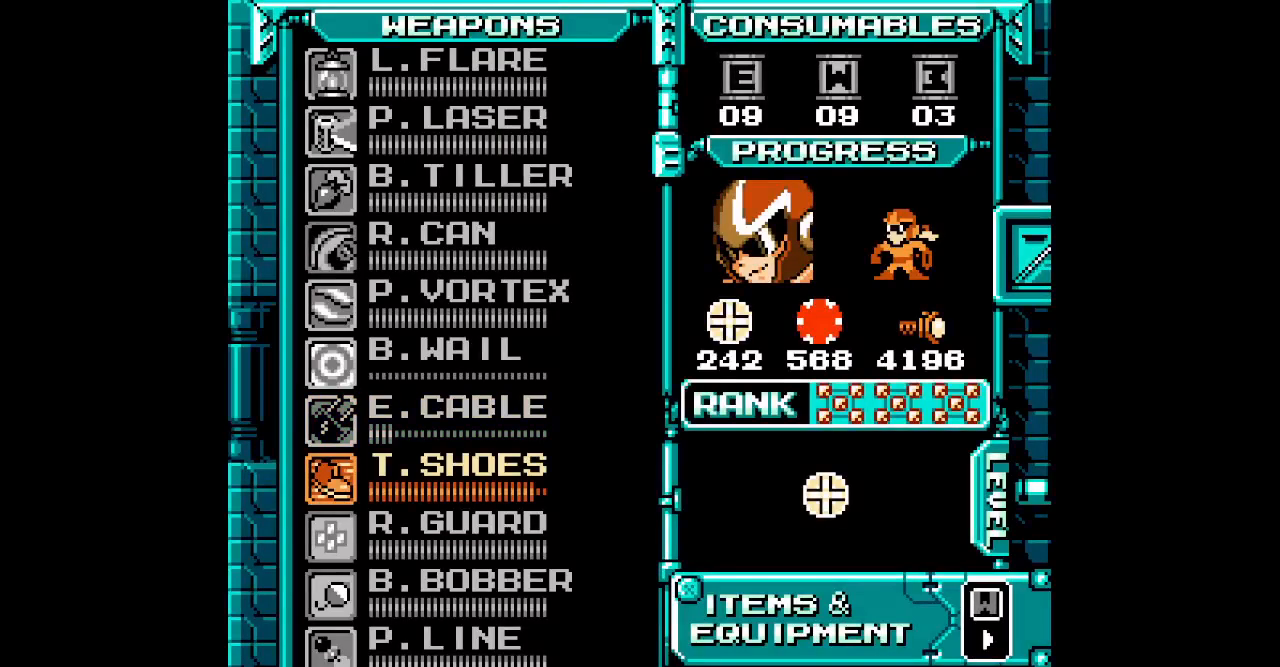
{"buttons": ["DPAD_RIGHT"]}
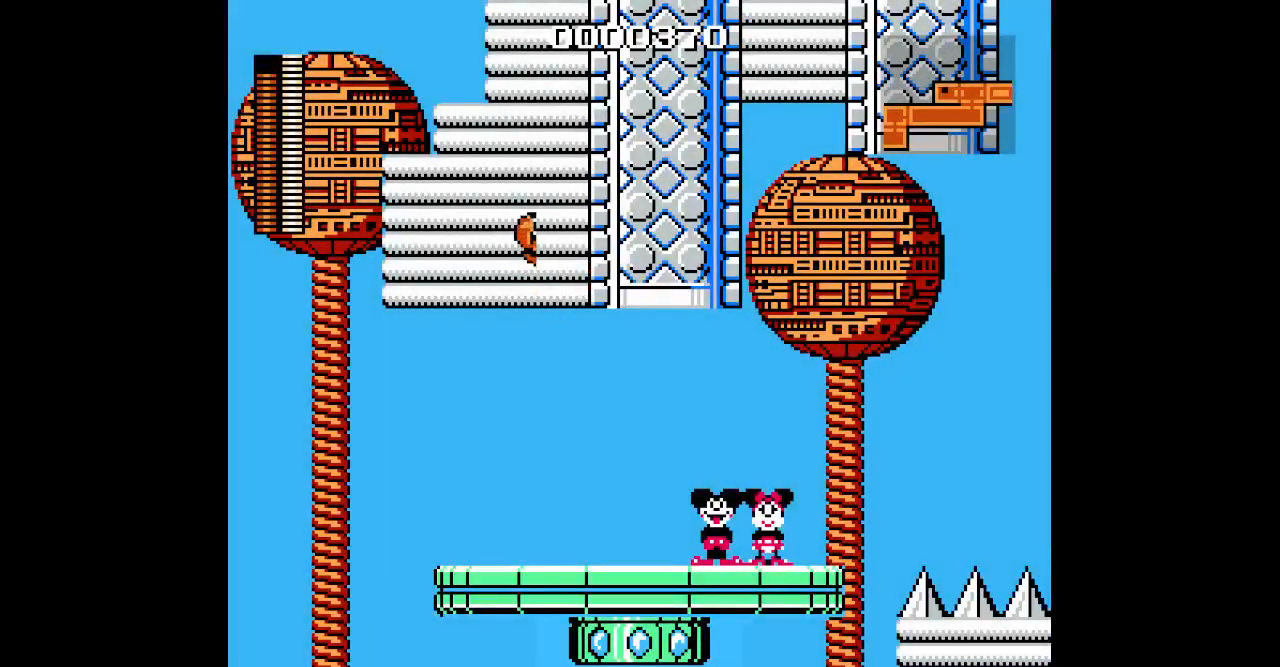
{"buttons": ["DPAD_RIGHT"], "events": []}
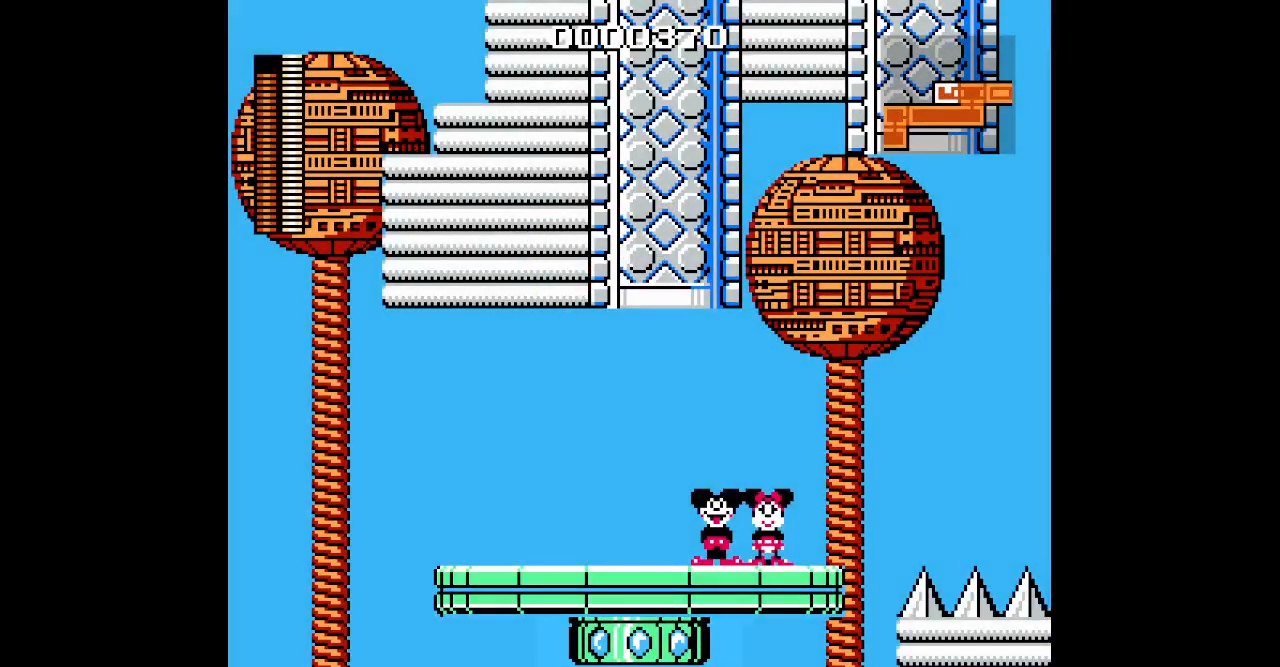
{"buttons": [], "events": [[350, "DPAD_RIGHT", "up"]]}
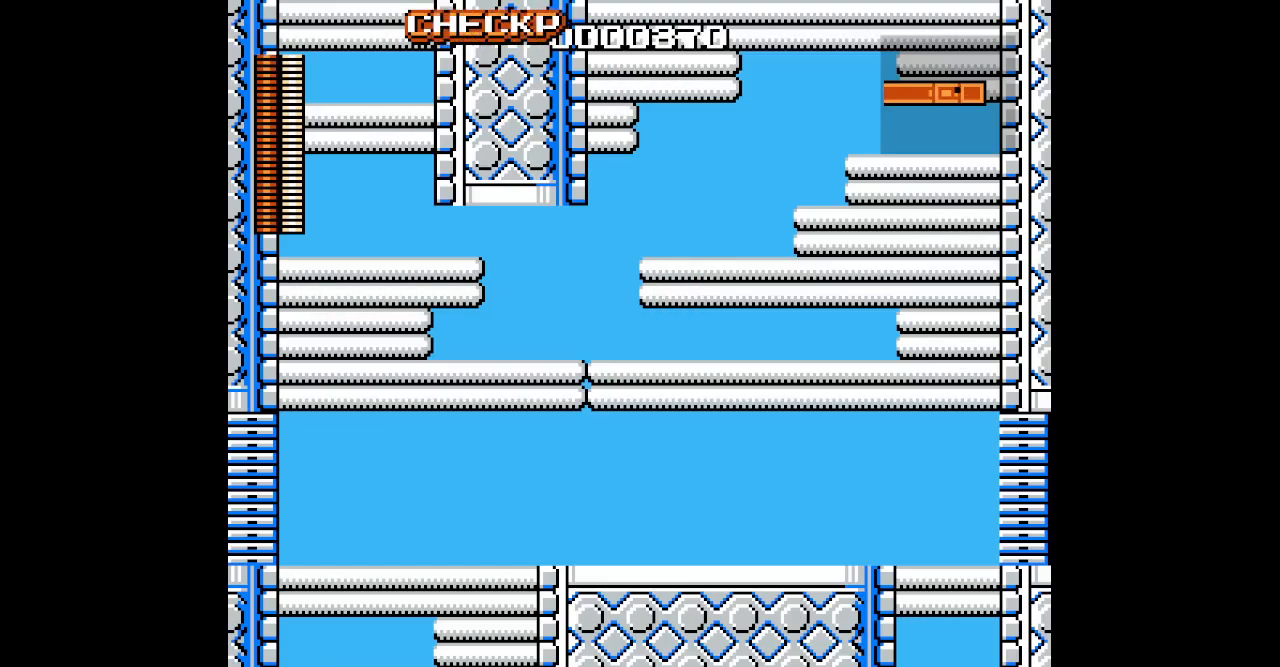
{"buttons": [], "events": []}
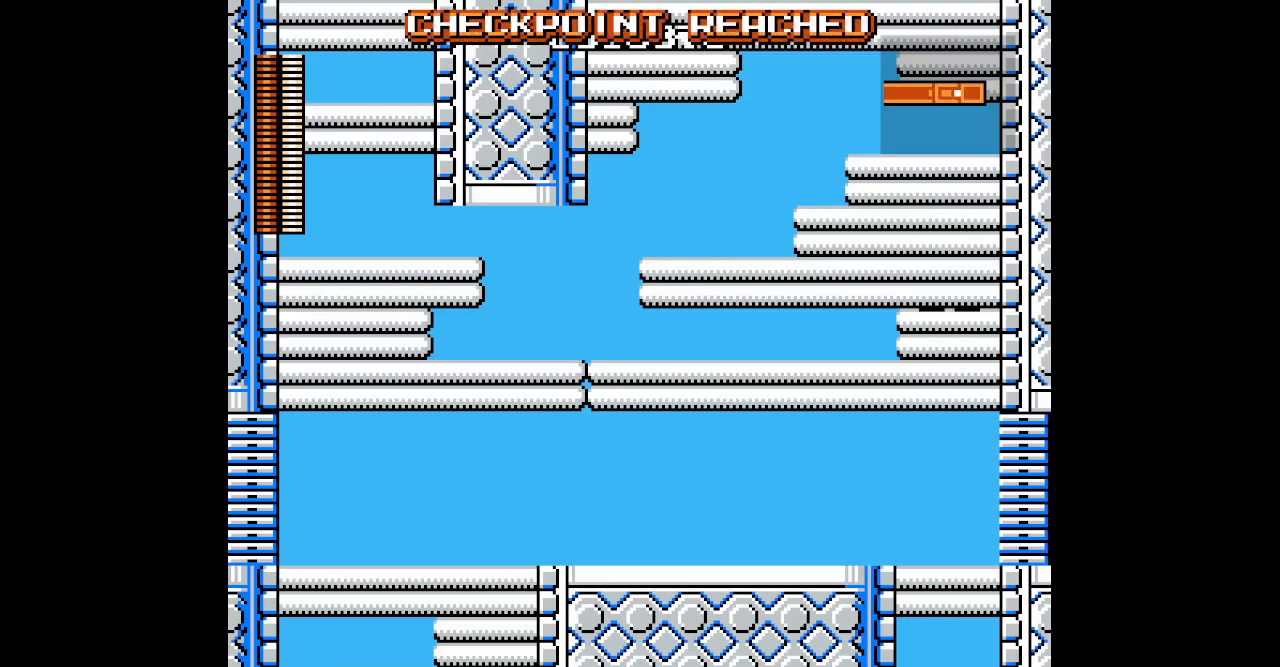
{"buttons": ["DPAD_RIGHT"], "events": [[150, "DPAD_RIGHT", "down"]]}
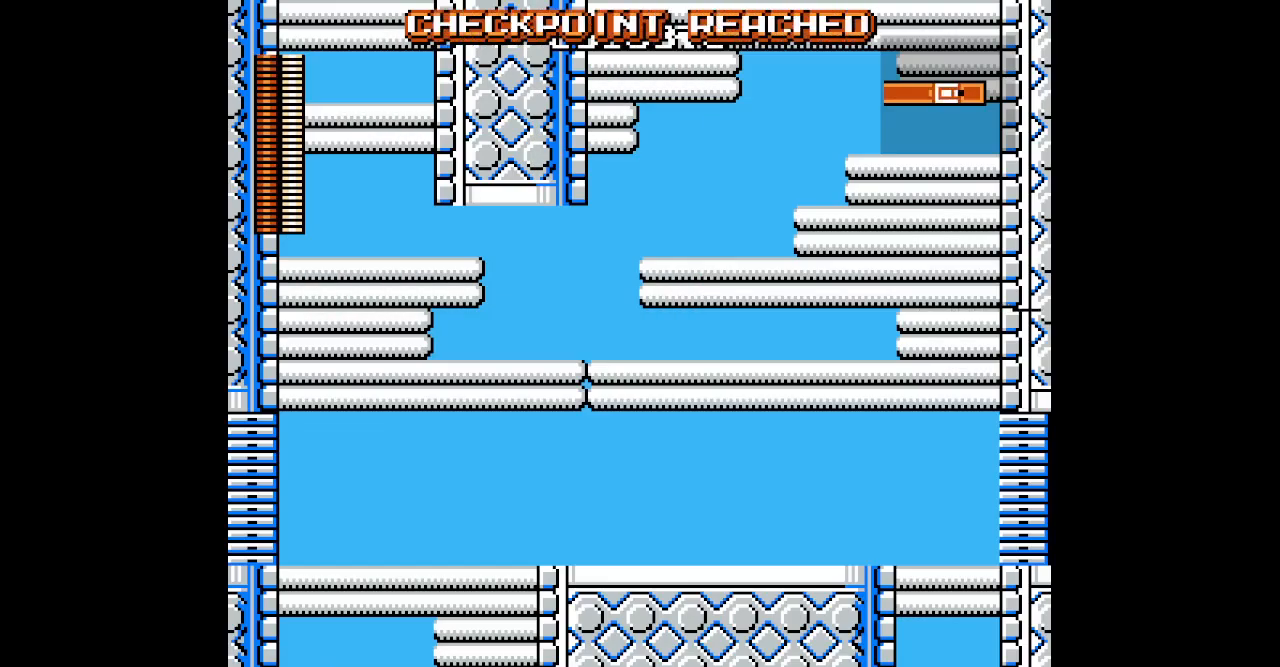
{"buttons": [], "events": [[250, "DPAD_RIGHT", "up"]]}
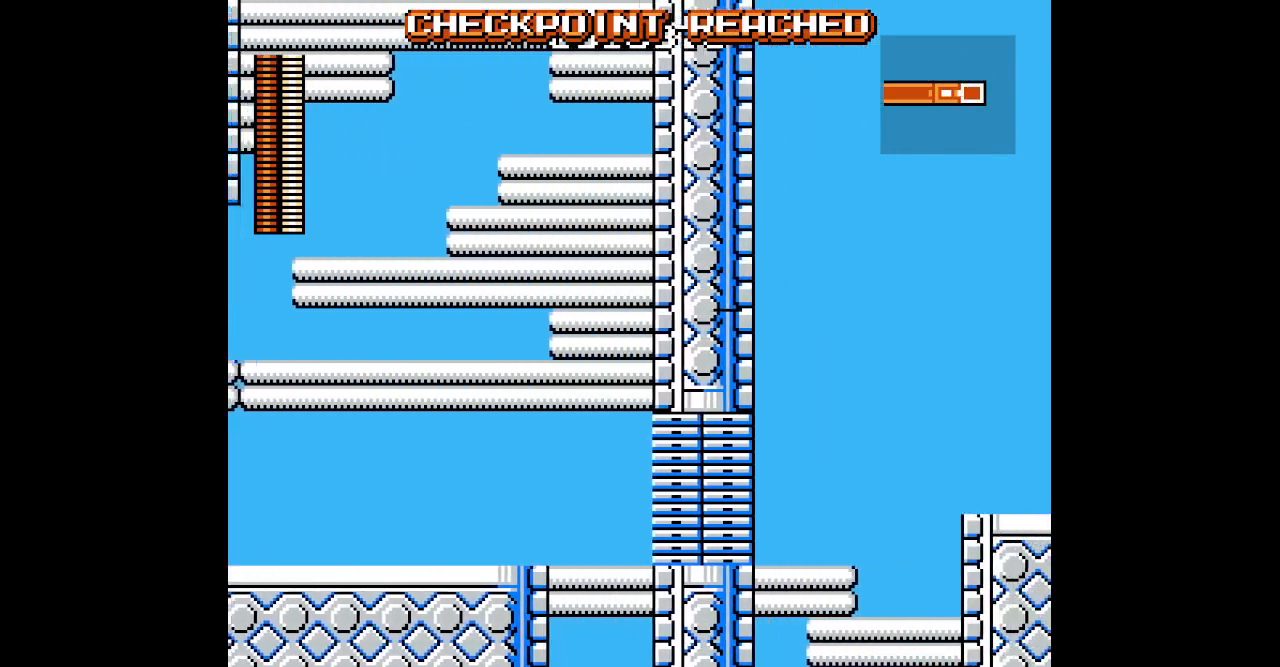
{"buttons": ["DPAD_RIGHT"], "events": [[317, "DPAD_RIGHT", "down"]]}
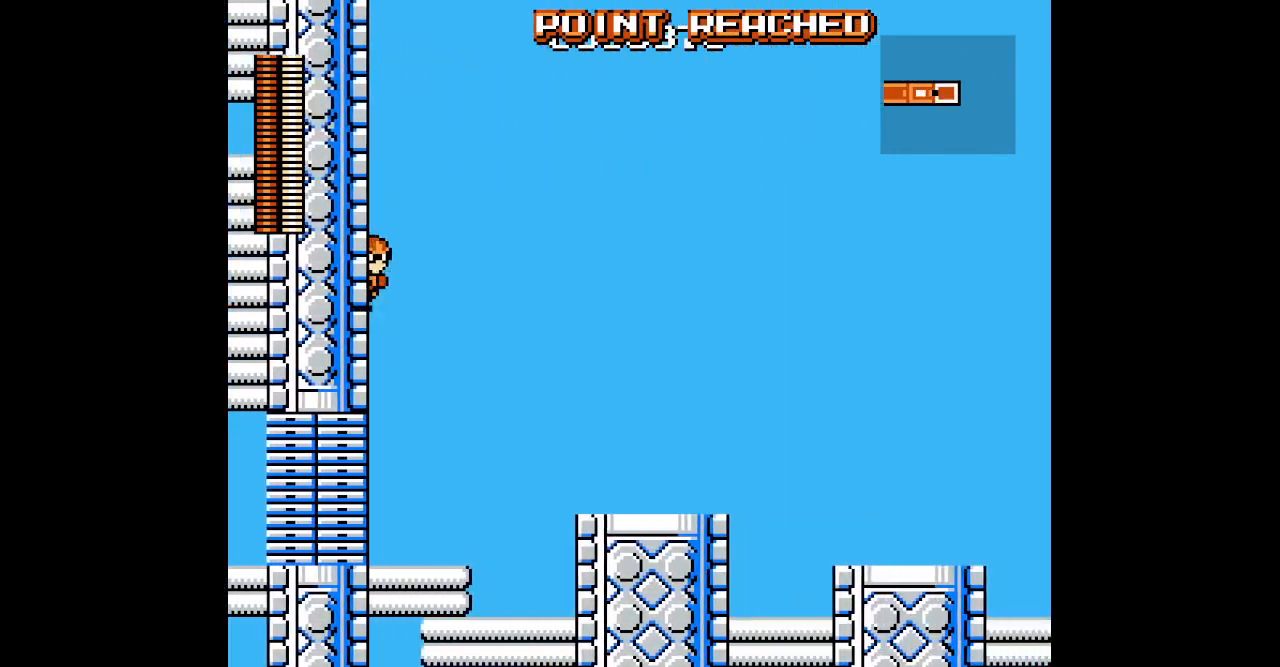
{"buttons": ["DPAD_RIGHT"], "events": []}
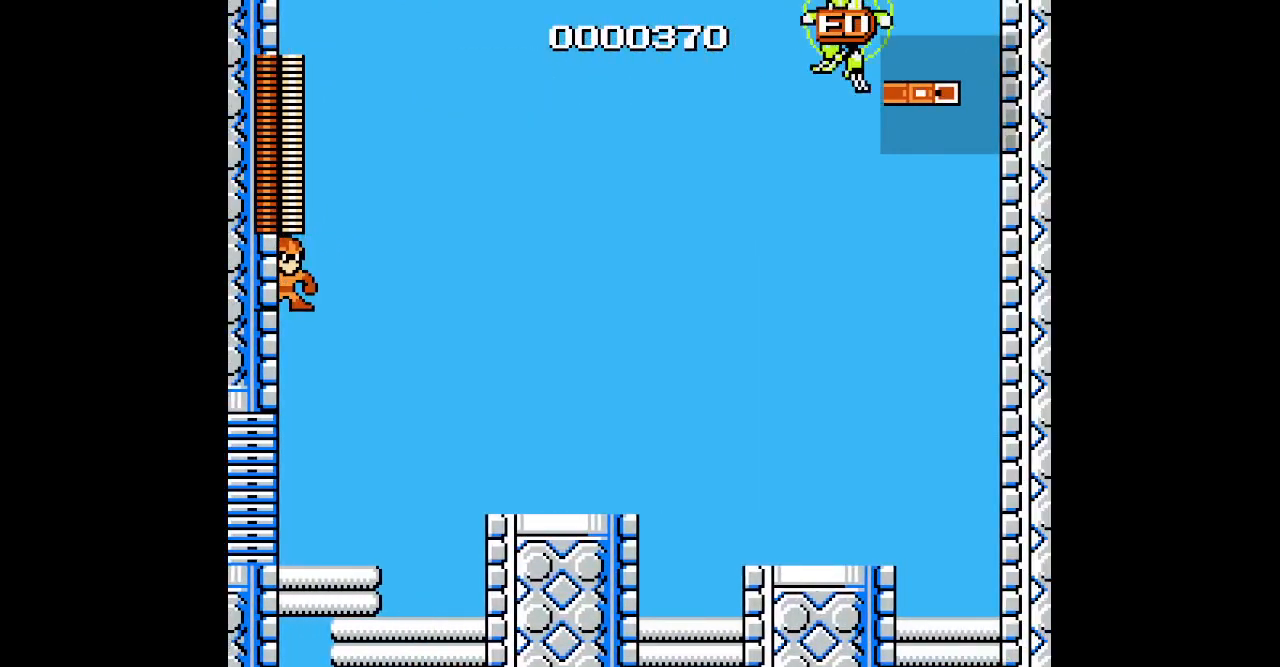
{"buttons": [], "events": [[50, "DPAD_RIGHT", "up"]]}
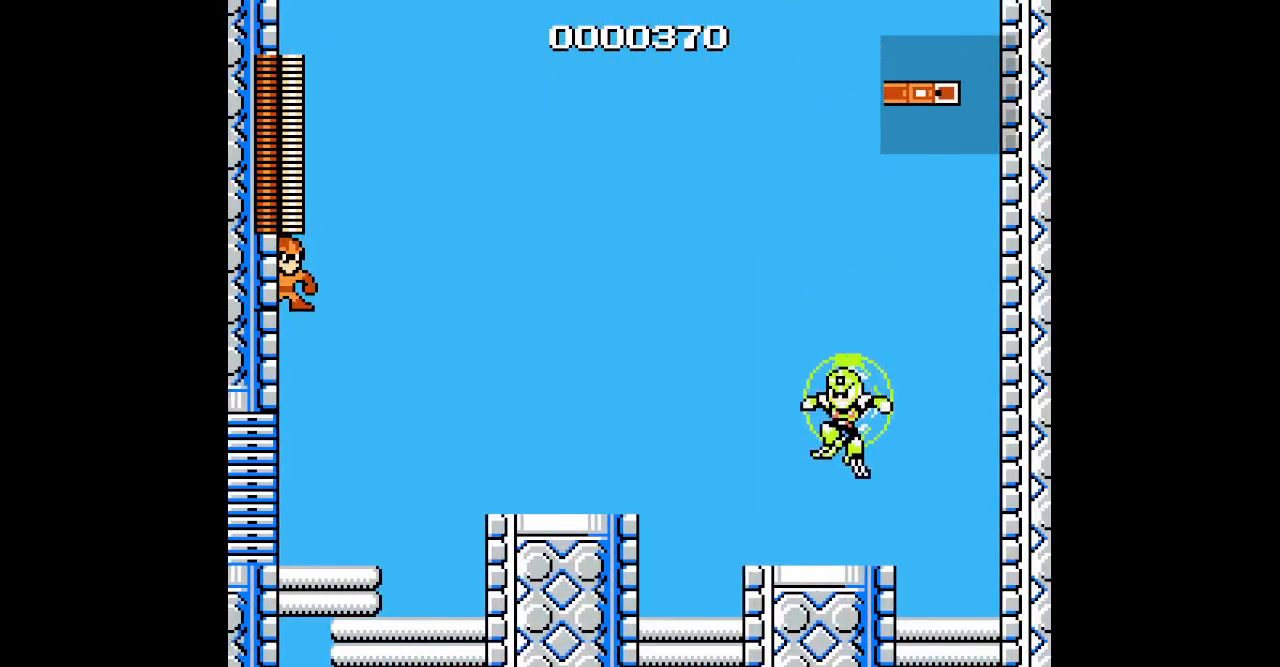
{"buttons": [], "events": [[233, "R1", "down"], [250, "L1", "down"], [350, "R1", "up"], [367, "L1", "up"]]}
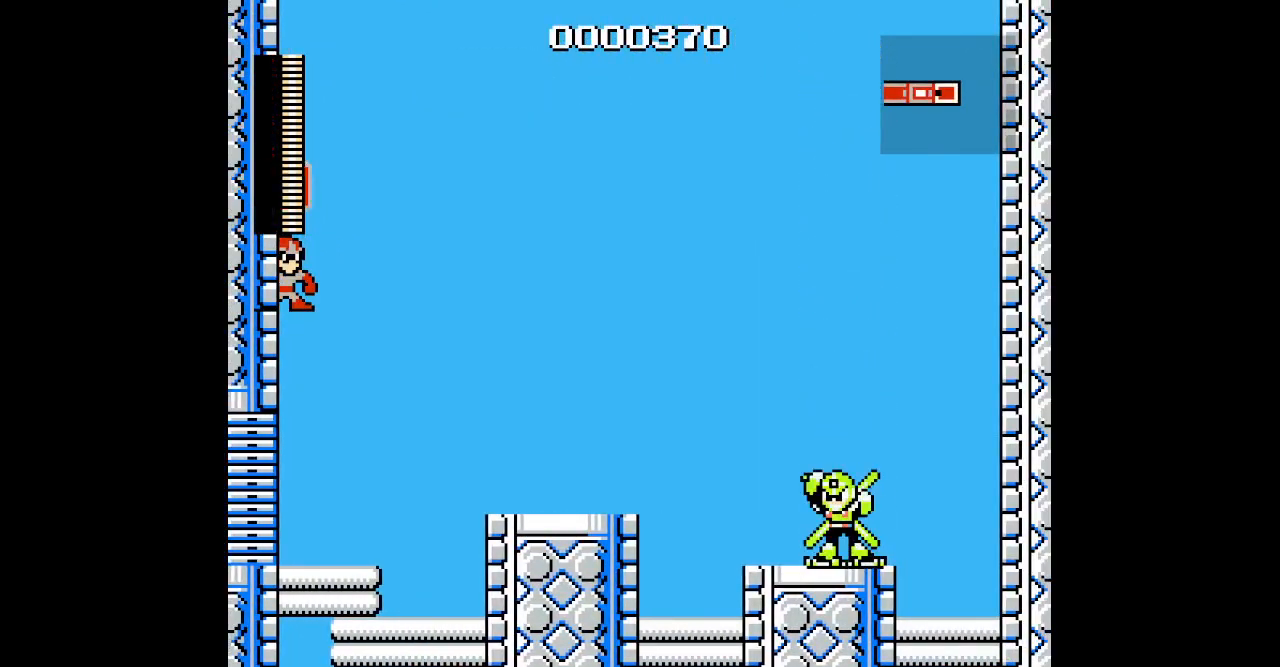
{"buttons": [], "events": []}
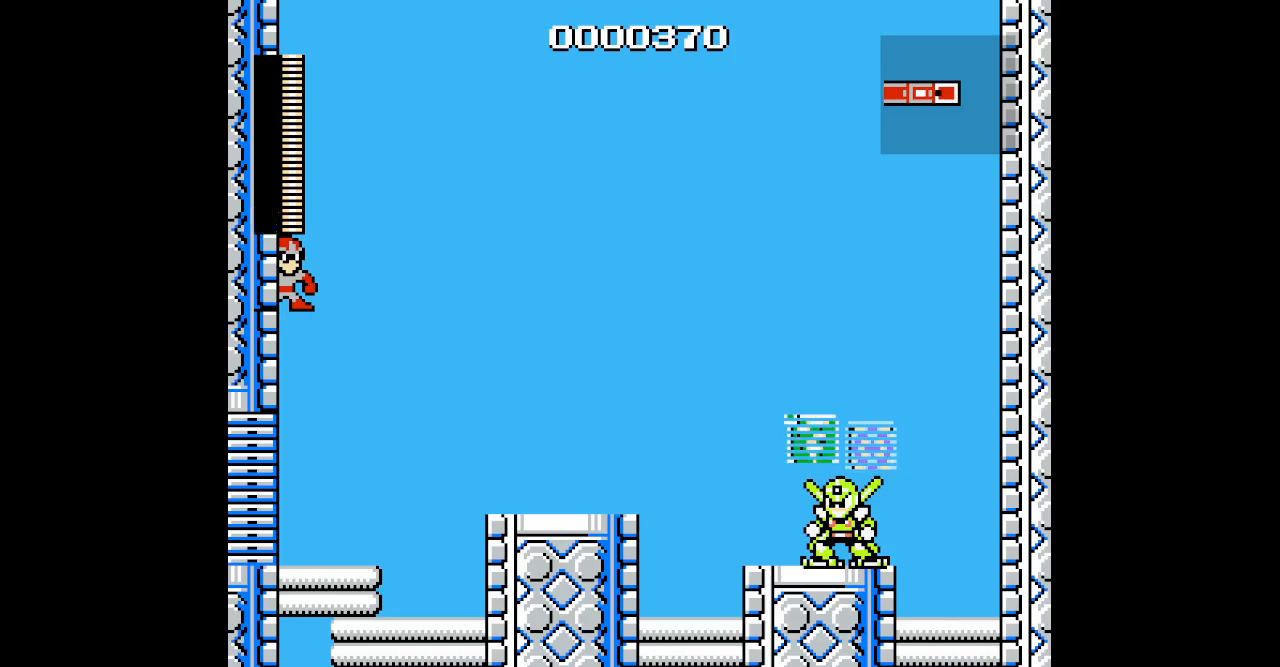
{"buttons": [], "events": []}
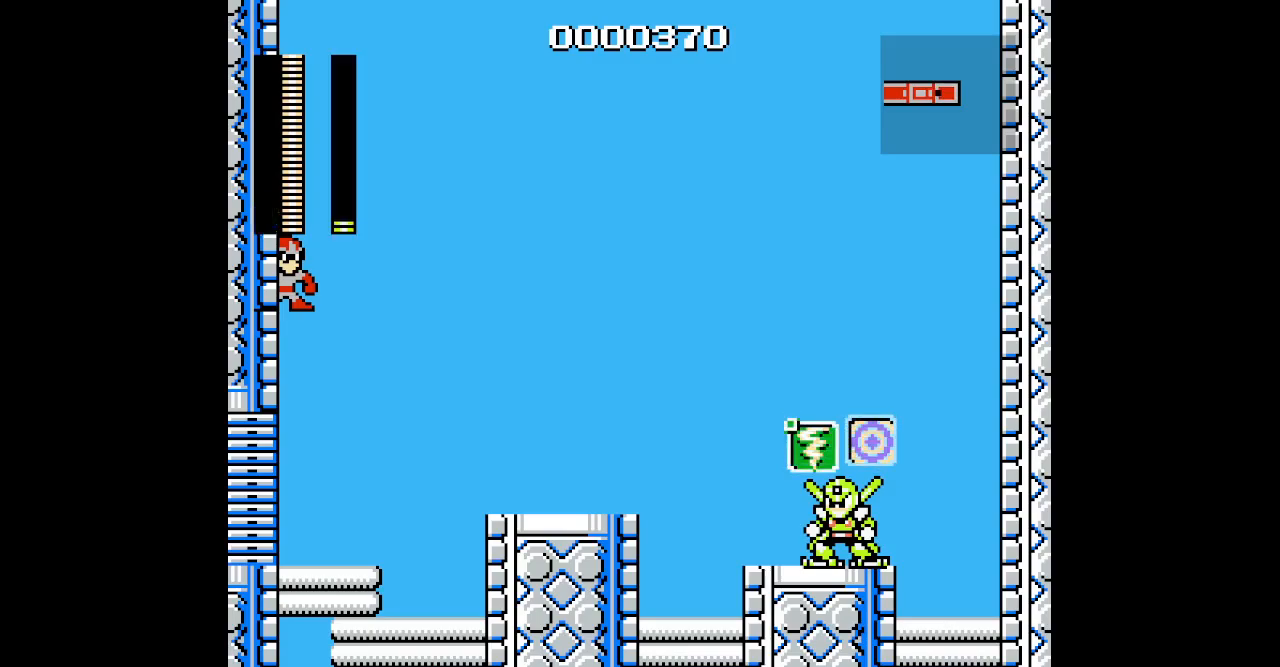
{"buttons": [], "events": []}
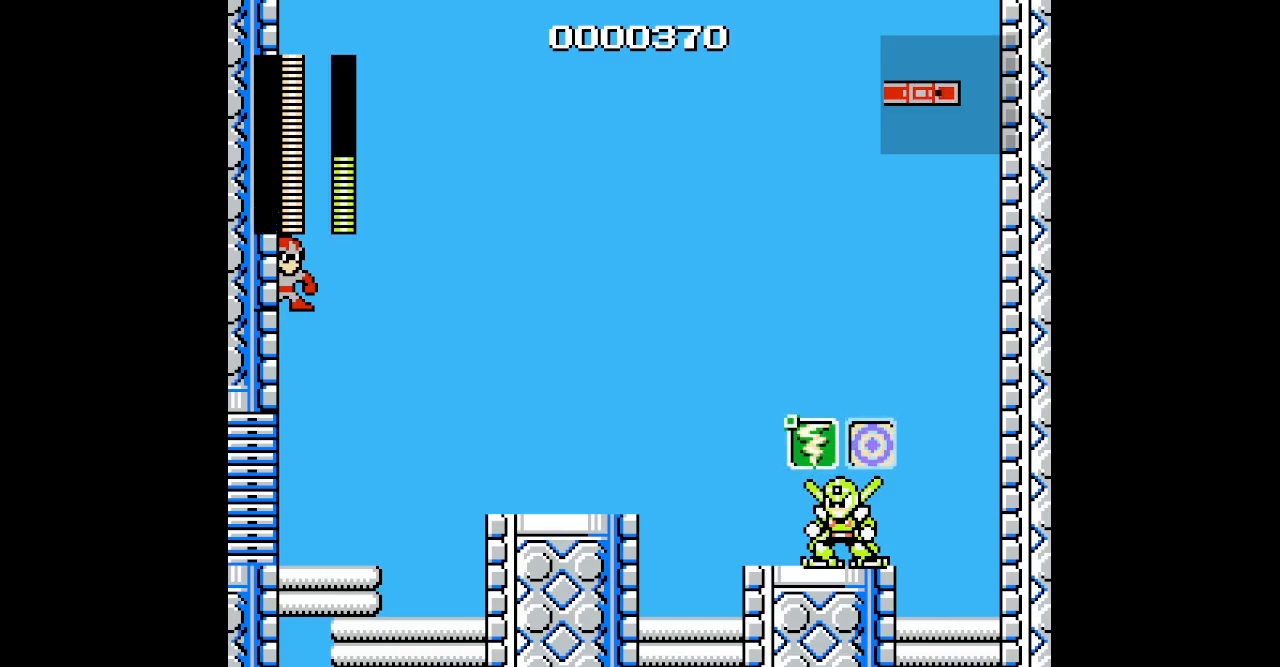
{"buttons": [], "events": []}
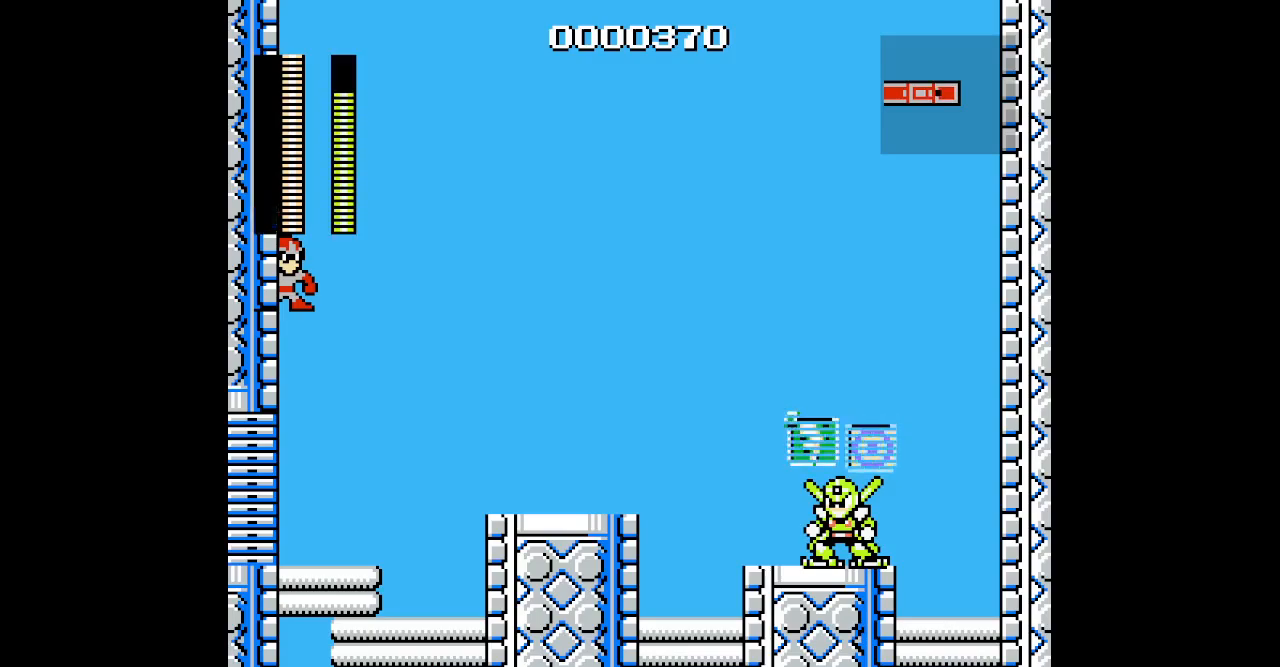
{"buttons": [], "events": []}
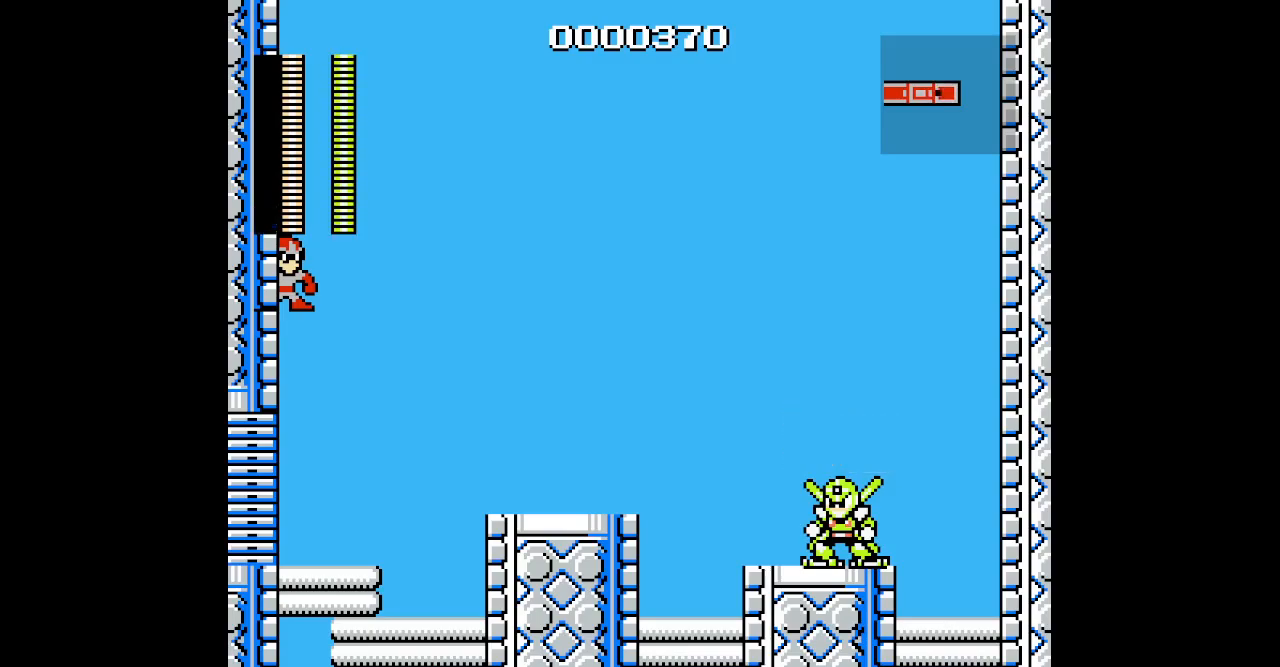
{"buttons": []}
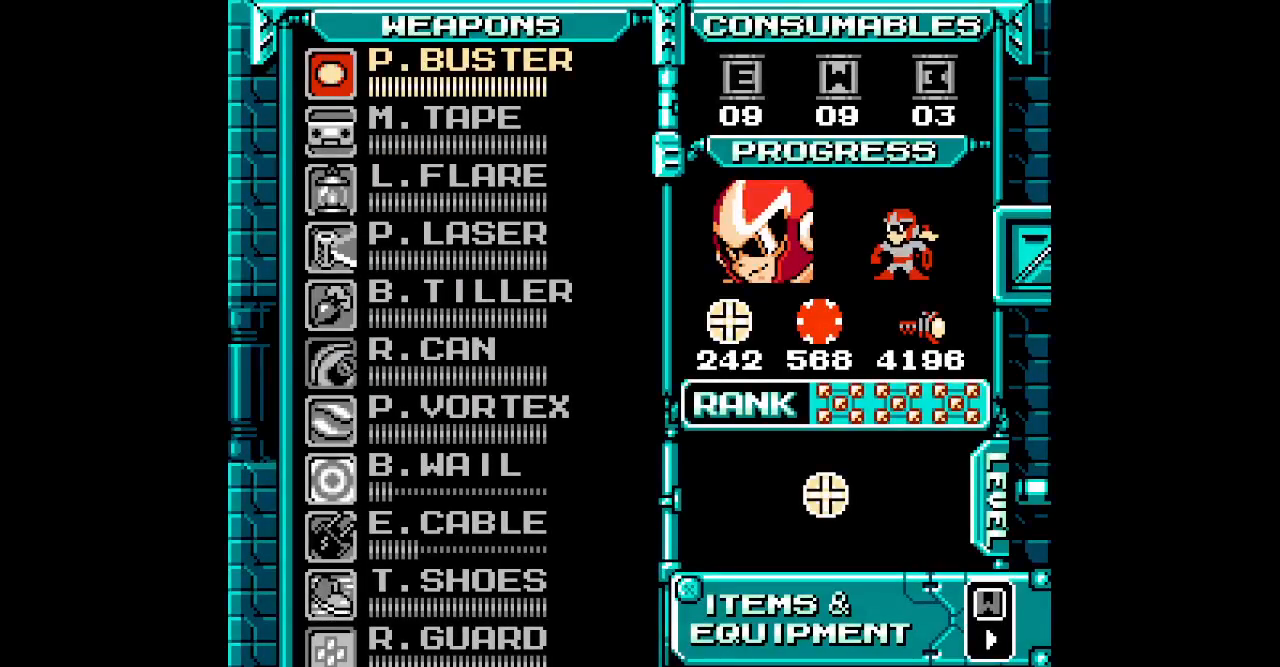
{"buttons": ["DPAD_DOWN"], "events": [[183, "SELECT", "down"], [283, "SELECT", "up"], [300, "DPAD_DOWN", "down"], [417, "DPAD_DOWN", "up"], [483, "DPAD_DOWN", "down"]]}
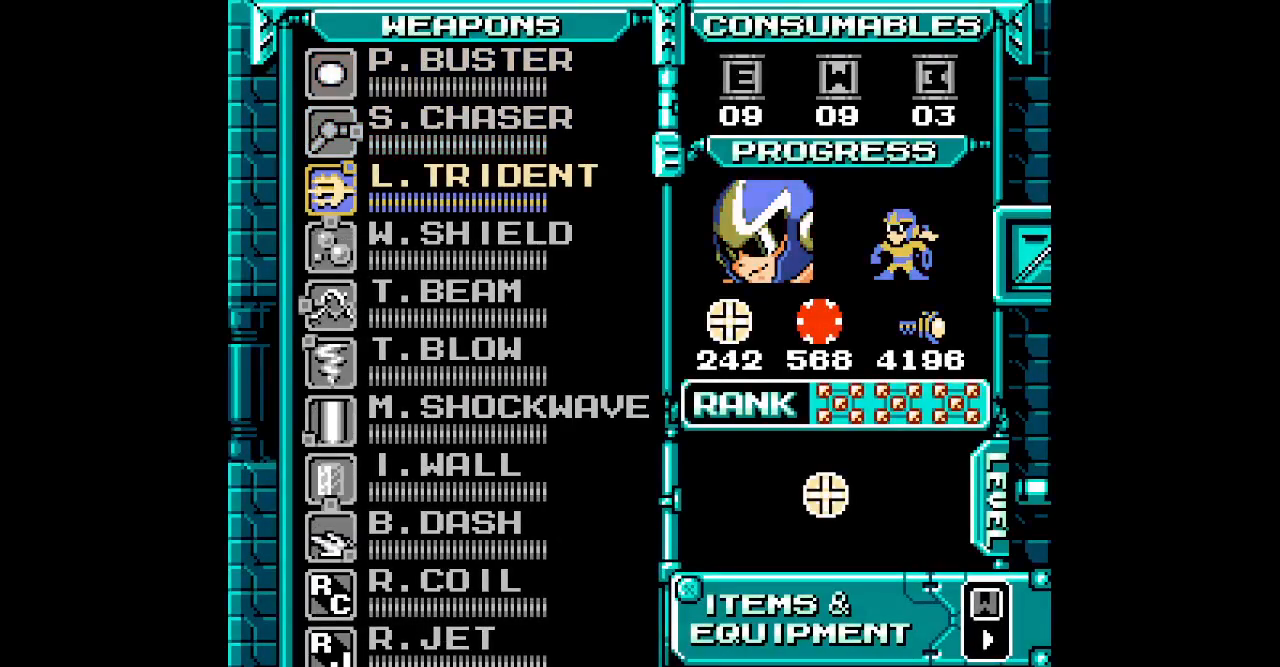
{"buttons": [], "events": [[67, "DPAD_DOWN", "up"], [133, "DPAD_DOWN", "down"], [217, "DPAD_DOWN", "up"], [267, "DPAD_DOWN", "down"], [367, "DPAD_DOWN", "up"]]}